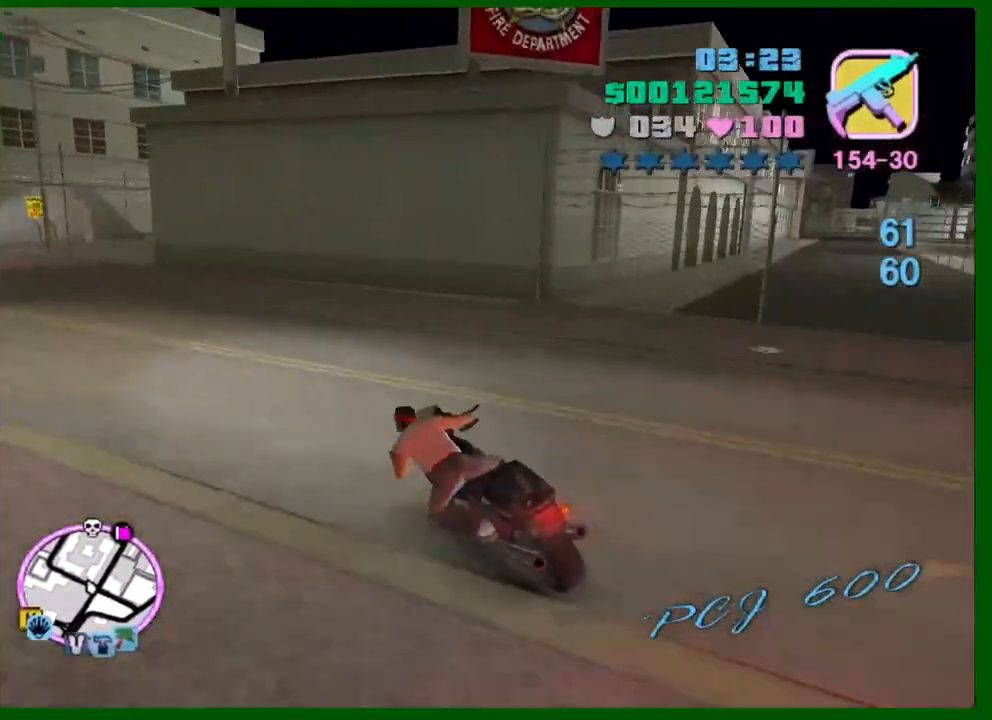
Gameplay with keyboard and mouse; each line is a JSON object with the keys and mouse buttons held at the frame after it. "events" lists presses ("down") and releases ("up") of "1", "2", "3", "4", "5", "a", "c", "caps_lock", "ctrl", "d", "down", "e", "escape", "f", "f1", "f2", "f3", "g", "h", "q", "right", "s", "shift", "space", "tab", "up", "v", "w", "x", "y", "z", "mouse_left", "mouse_middle", "mouse_right", "mouse_wheel_up" and "mouse_wheel_down" between this image and that frame as [ms after this image, input, new state], when the widget could be followed in between. "mouse_left", "mouse_middle", "mouse_right", "mouse_wheel_up", "mouse_wheel_down" = the "left", "middle", "right", "wheel_up", "wheel_down" buttons of the "mouse" list. No other keys are recorded. Not read: left mouse_move.
{"keys": ["a", "w"], "mouse": [], "events": []}
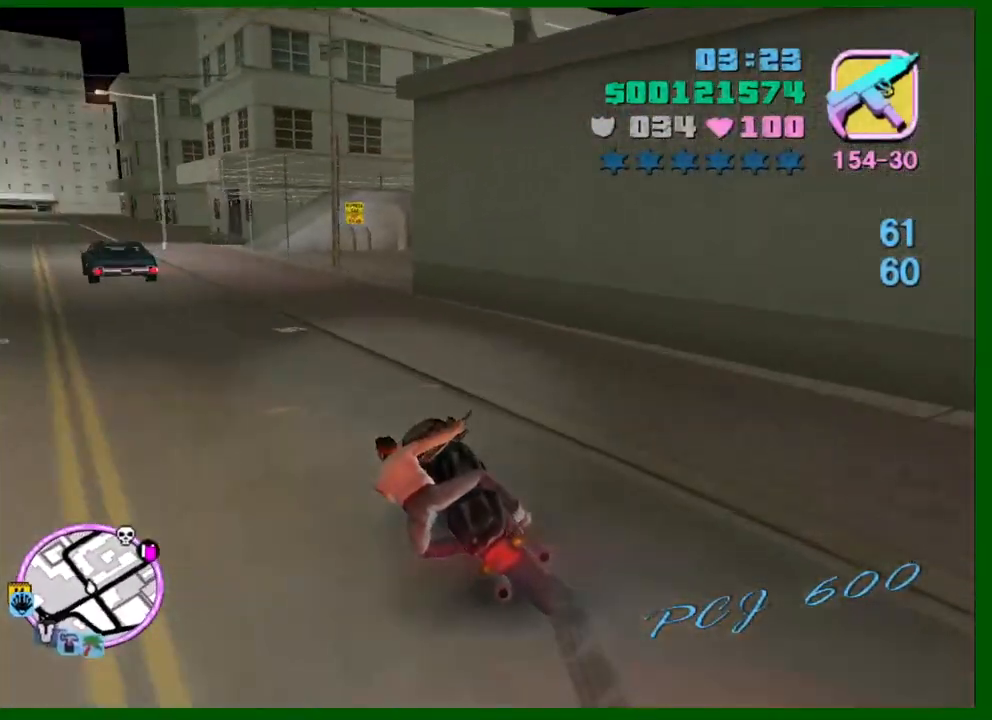
{"keys": ["w"], "mouse": [], "events": [[284, "a", "up"], [284, "mouse_right", "down"], [434, "mouse_right", "up"]]}
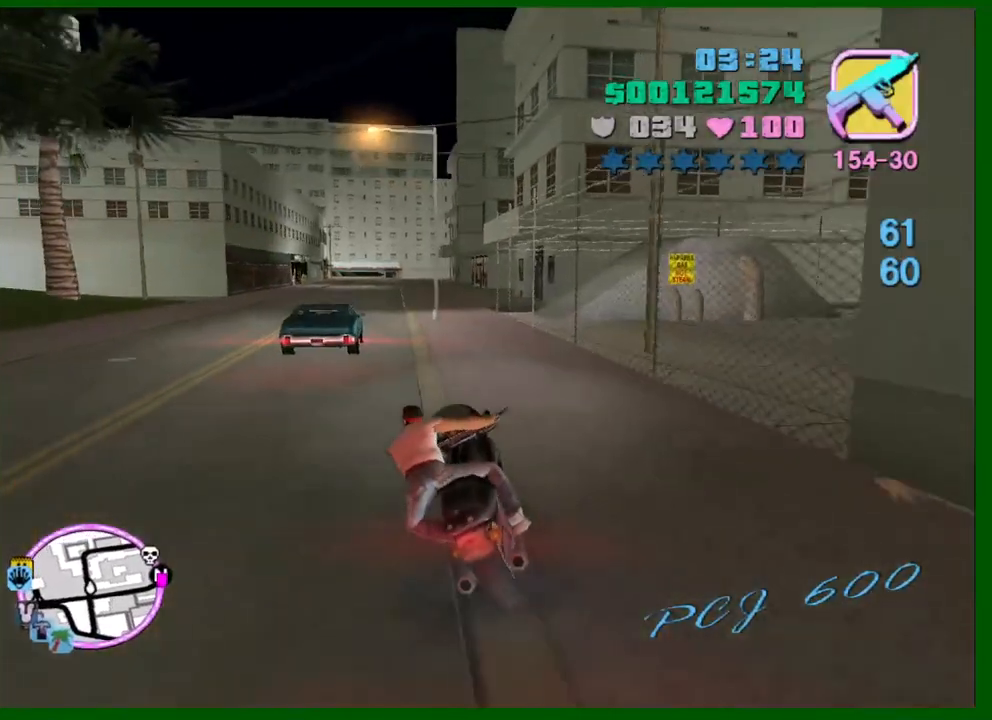
{"keys": ["w"], "mouse": ["right"], "events": [[67, "d", "down"], [117, "mouse_right", "down"], [167, "d", "up"], [300, "mouse_right", "up"], [350, "a", "down"], [434, "a", "up"], [434, "mouse_right", "down"]]}
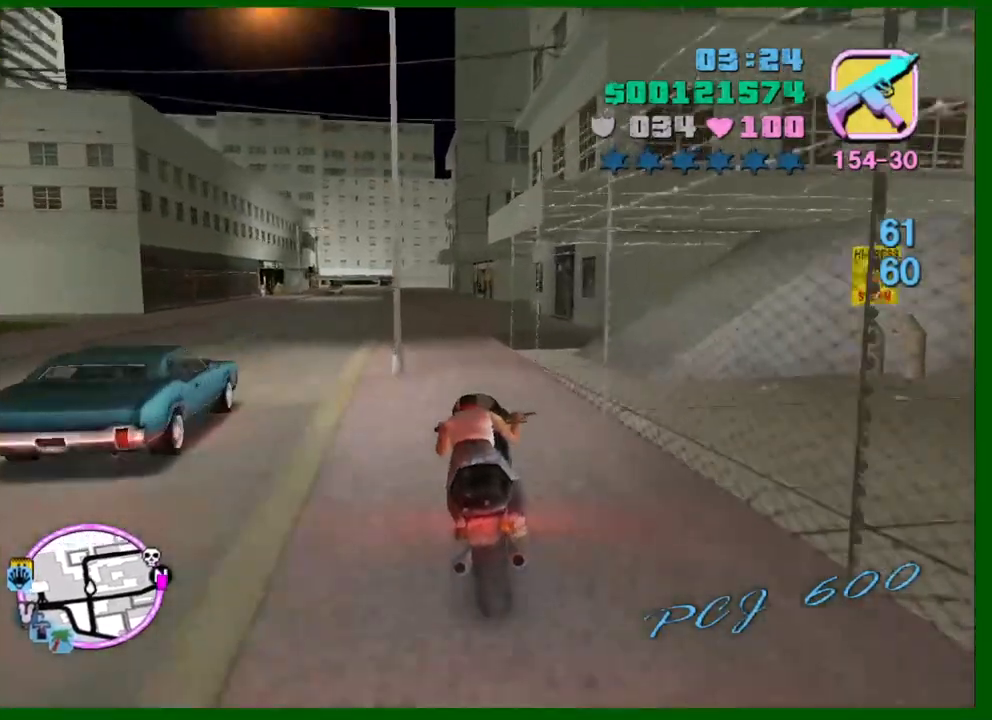
{"keys": ["w"], "mouse": ["right"], "events": [[34, "a", "down"], [184, "mouse_right", "up"], [367, "mouse_right", "down"], [417, "a", "up"]]}
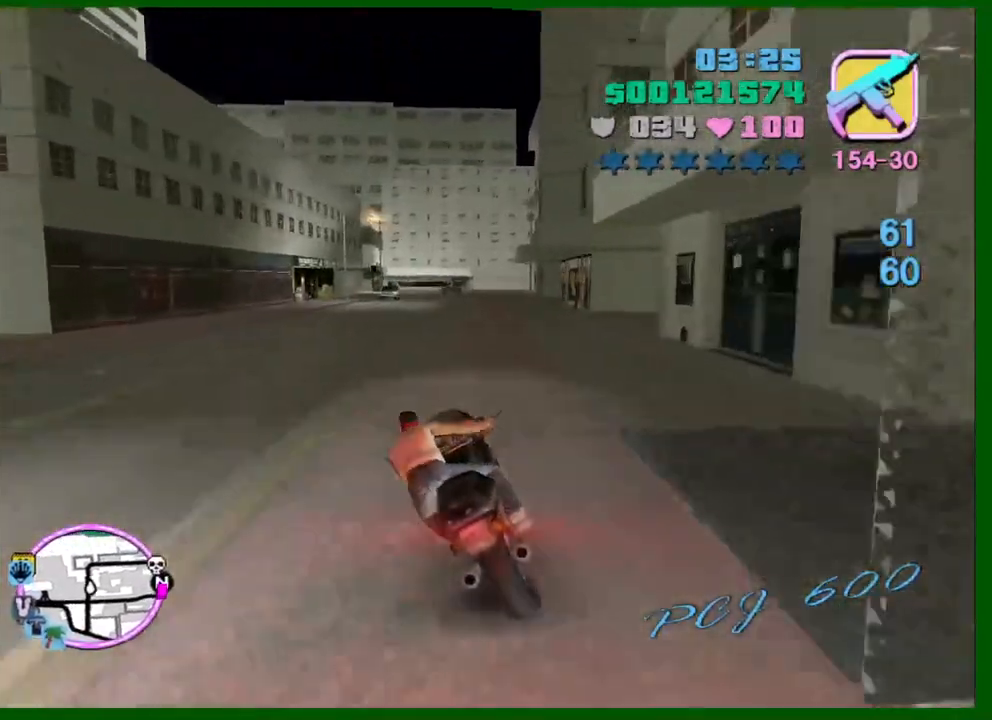
{"keys": ["w"], "mouse": [], "events": [[50, "mouse_right", "up"], [200, "d", "down"], [234, "d", "up"], [234, "mouse_right", "down"], [284, "d", "down"], [384, "d", "up"], [484, "mouse_right", "up"]]}
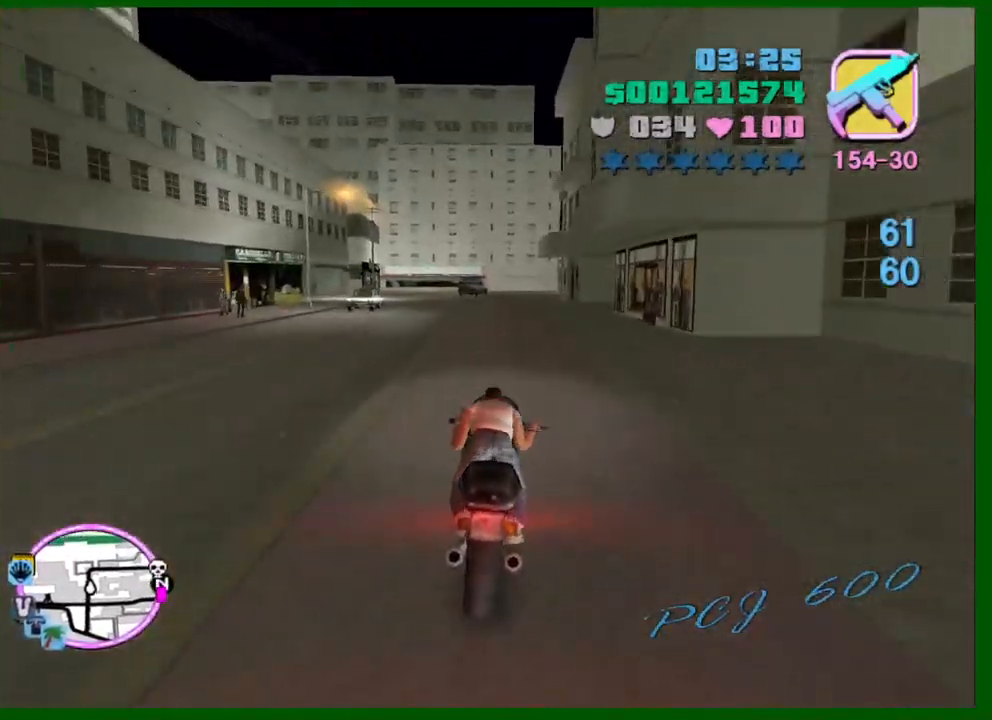
{"keys": ["d", "w"], "mouse": ["right"], "events": [[67, "d", "down"], [117, "mouse_right", "down"], [167, "d", "up"], [317, "mouse_right", "up"], [500, "d", "down"], [500, "mouse_right", "down"]]}
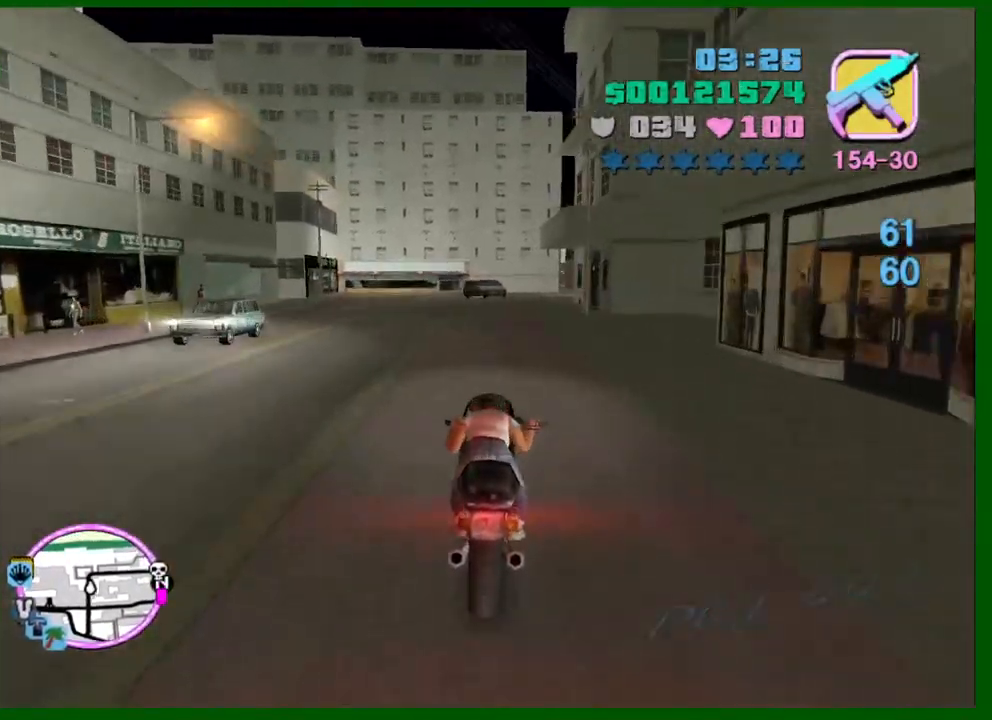
{"keys": ["s"], "mouse": ["right"], "events": [[84, "d", "up"], [84, "mouse_right", "up"], [367, "mouse_right", "down"], [367, "w", "up"], [500, "s", "down"]]}
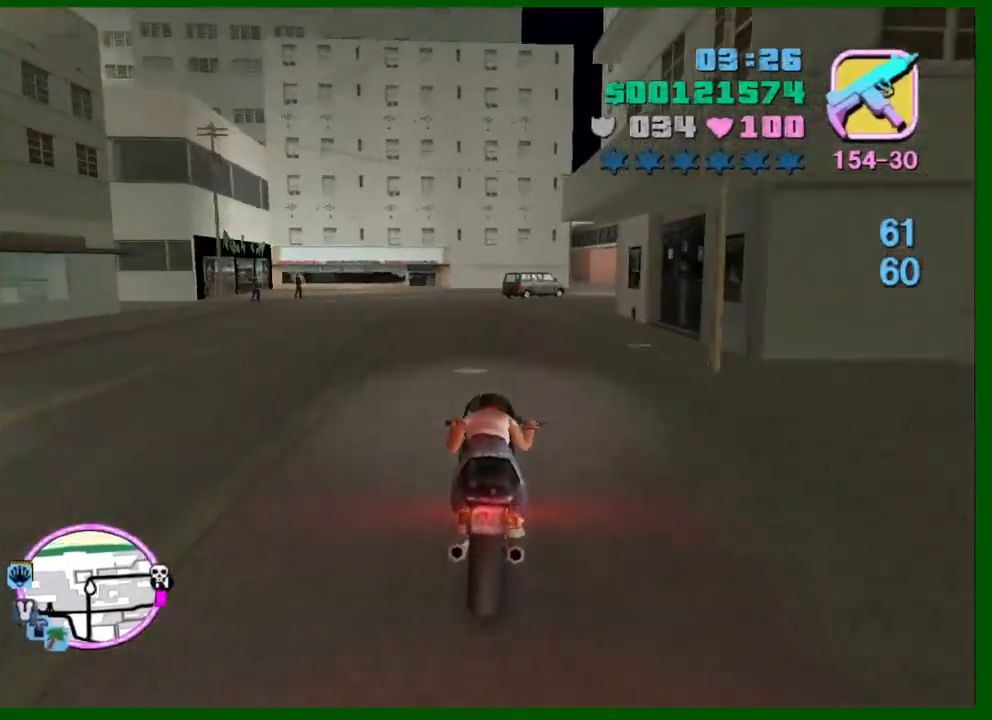
{"keys": ["d", "s", "space"], "mouse": [], "events": [[50, "mouse_right", "up"], [200, "d", "down"], [200, "mouse_right", "down"], [384, "mouse_right", "up"], [384, "space", "down"]]}
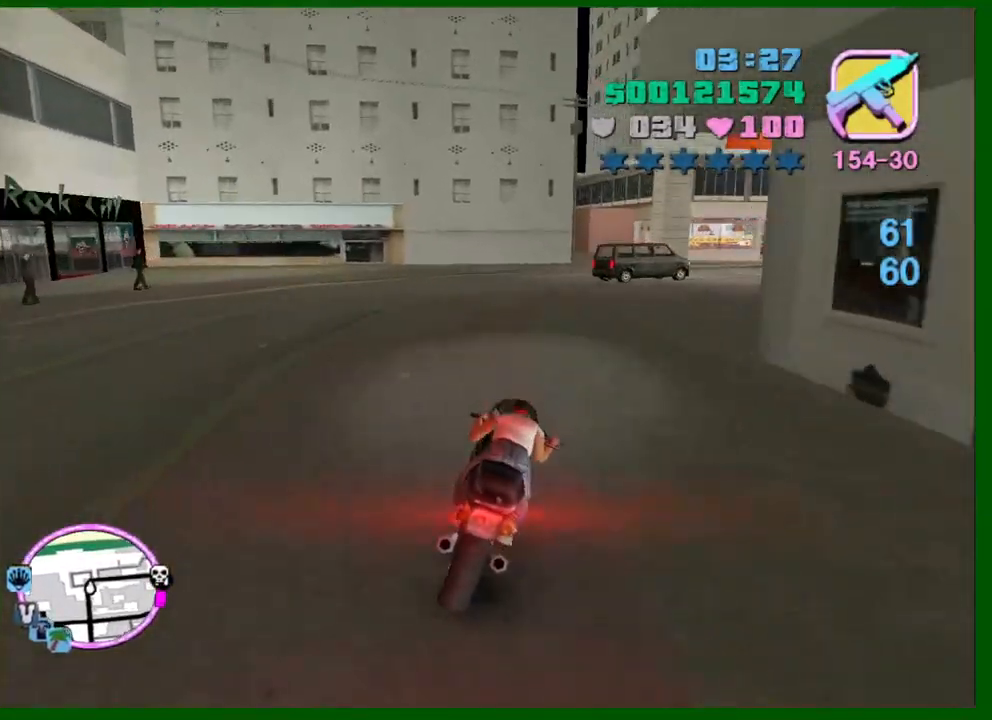
{"keys": ["d"], "mouse": [], "events": [[17, "s", "up"], [117, "space", "up"]]}
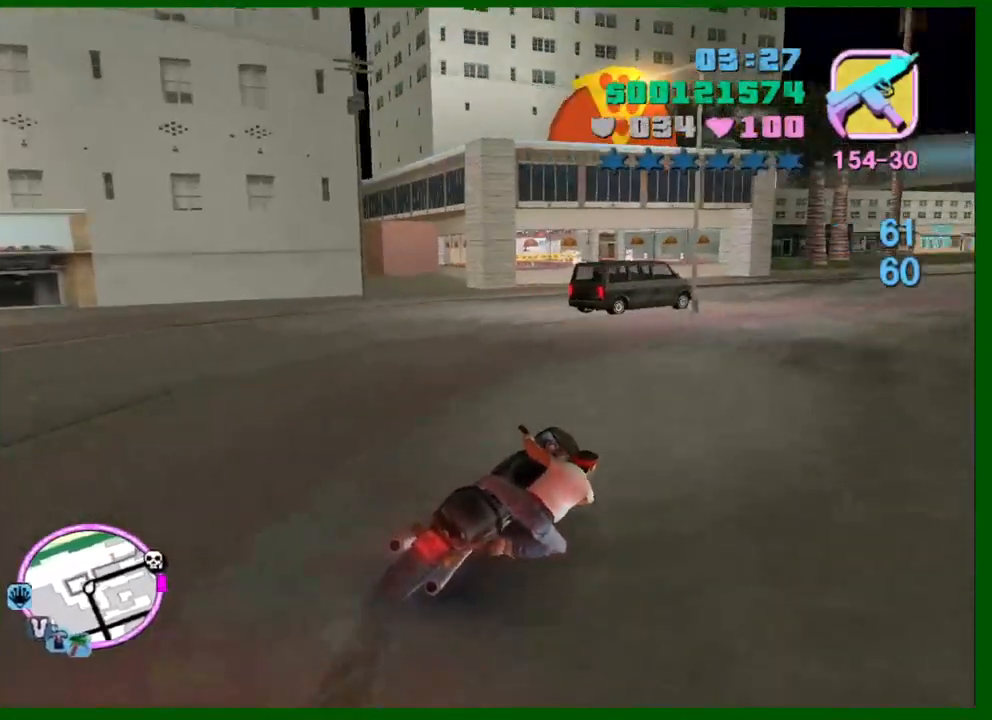
{"keys": ["d", "w"], "mouse": [], "events": [[84, "w", "down"], [184, "mouse_right", "down"], [367, "mouse_right", "up"]]}
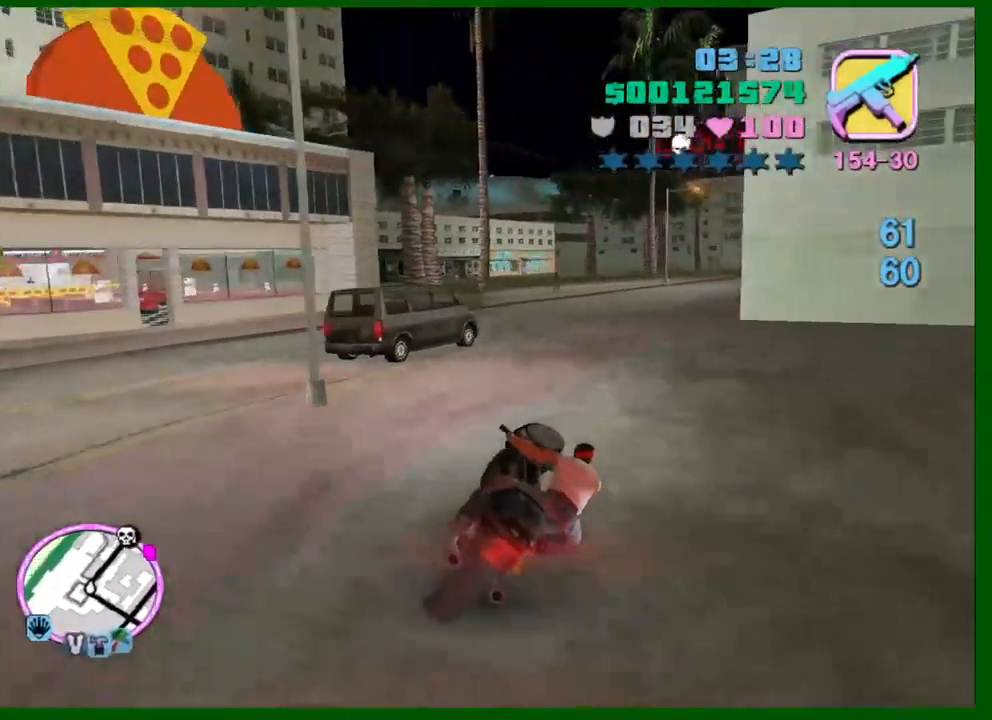
{"keys": ["w"], "mouse": ["right"], "events": [[100, "mouse_right", "down"], [284, "mouse_right", "up"], [384, "d", "up"], [484, "mouse_right", "down"]]}
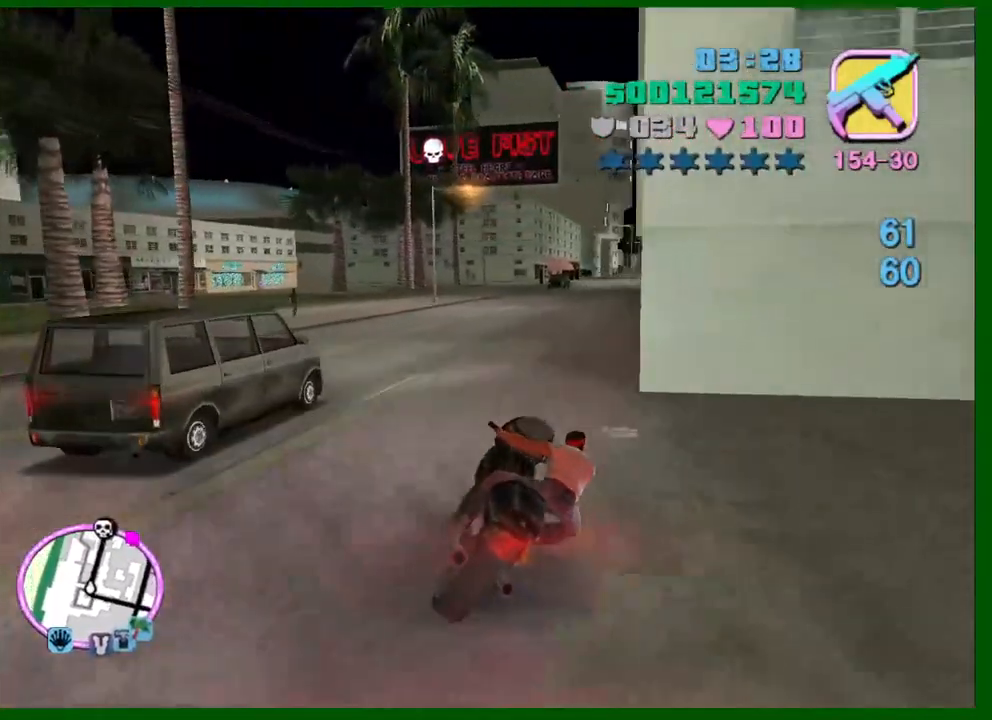
{"keys": ["w"], "mouse": ["right"], "events": [[167, "mouse_right", "up"], [350, "mouse_right", "down"], [400, "d", "down"], [500, "d", "up"]]}
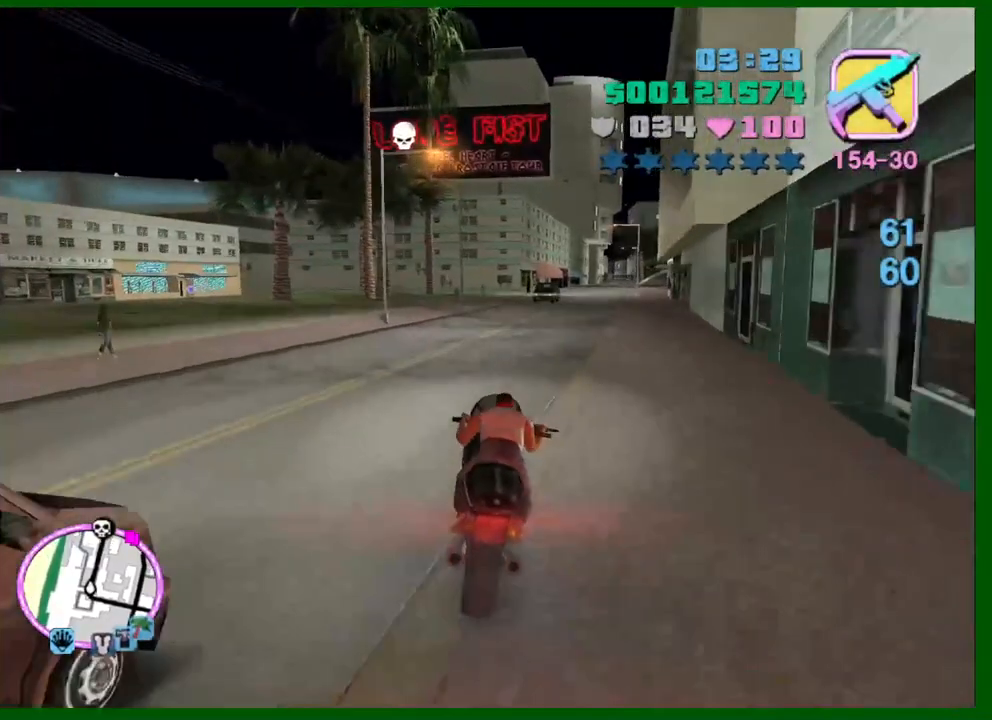
{"keys": ["w"], "mouse": [], "events": [[34, "a", "down"], [34, "mouse_right", "up"], [134, "a", "up"], [184, "mouse_right", "down"], [417, "mouse_right", "up"]]}
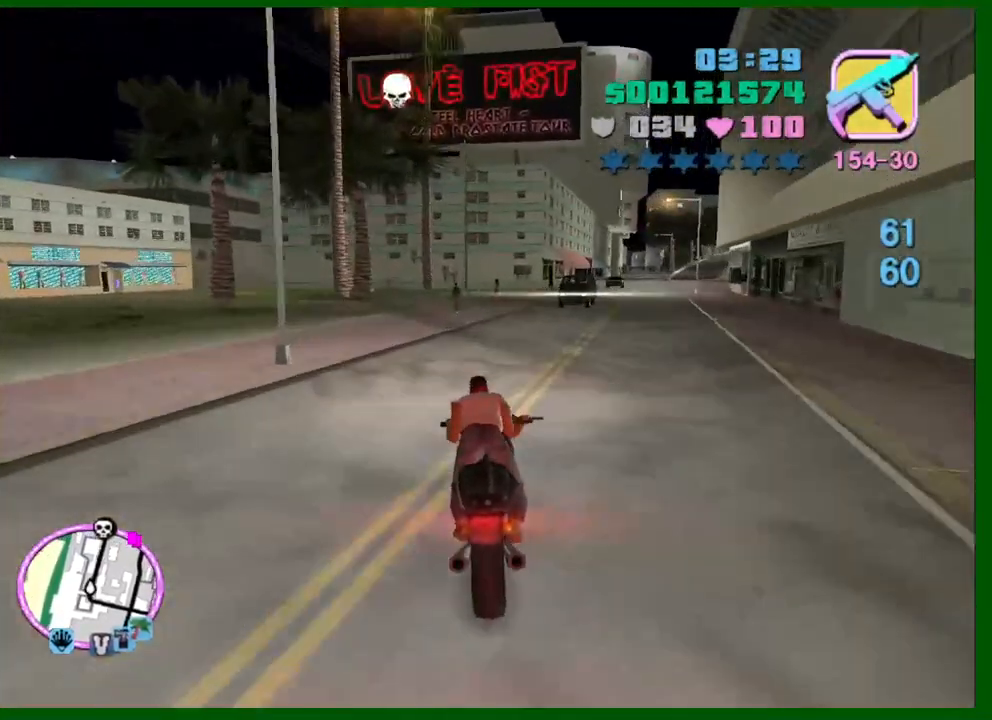
{"keys": ["d", "w"], "mouse": ["right"], "events": [[50, "d", "down"], [100, "mouse_right", "down"], [150, "d", "up"], [284, "d", "down"], [284, "mouse_right", "up"], [434, "mouse_right", "down"]]}
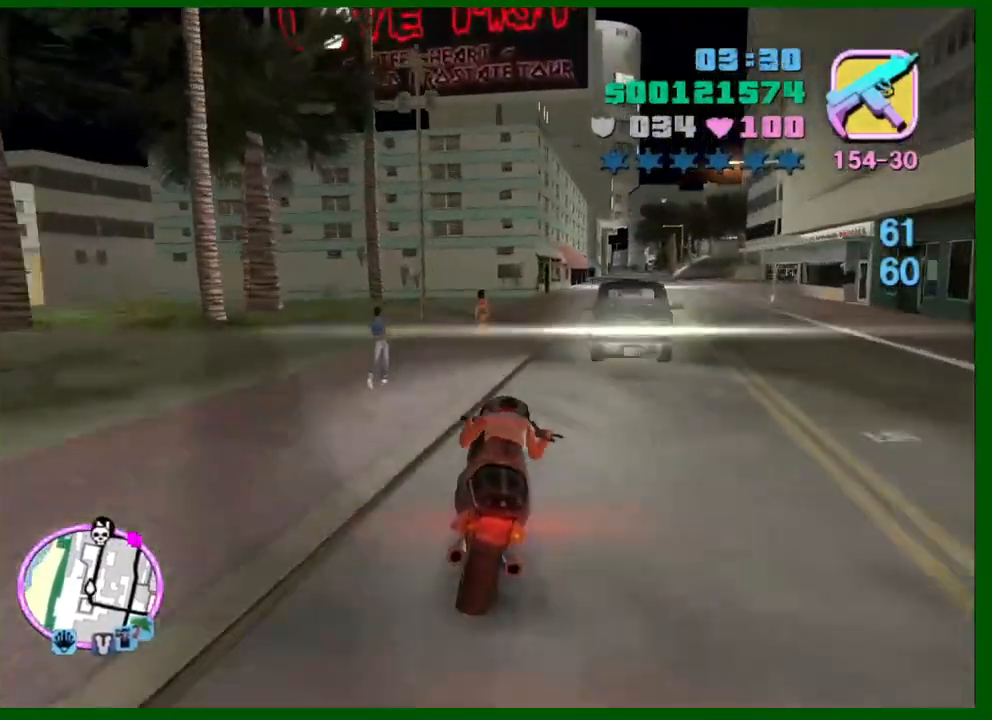
{"keys": ["w"], "mouse": ["right"], "events": [[67, "mouse_right", "up"], [300, "mouse_right", "down"], [350, "d", "up"]]}
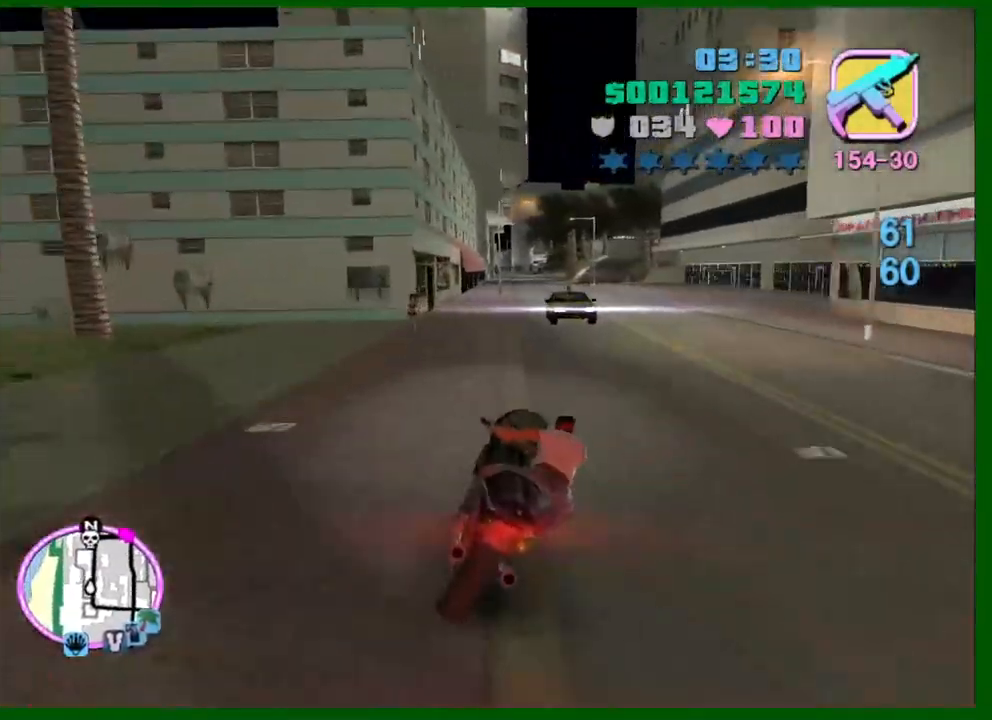
{"keys": ["w"], "mouse": [], "events": [[84, "a", "down"], [134, "mouse_right", "up"], [184, "a", "up"], [267, "mouse_right", "down"], [450, "mouse_right", "up"]]}
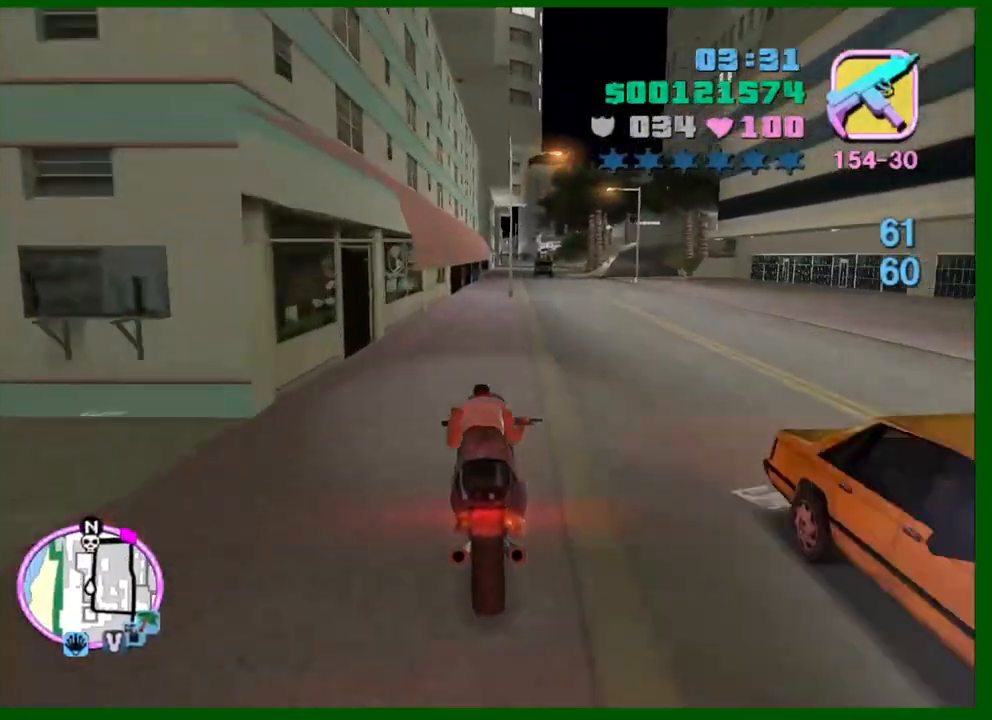
{"keys": ["w"], "mouse": [], "events": [[200, "d", "down"], [200, "mouse_right", "down"], [284, "d", "up"], [384, "mouse_right", "up"]]}
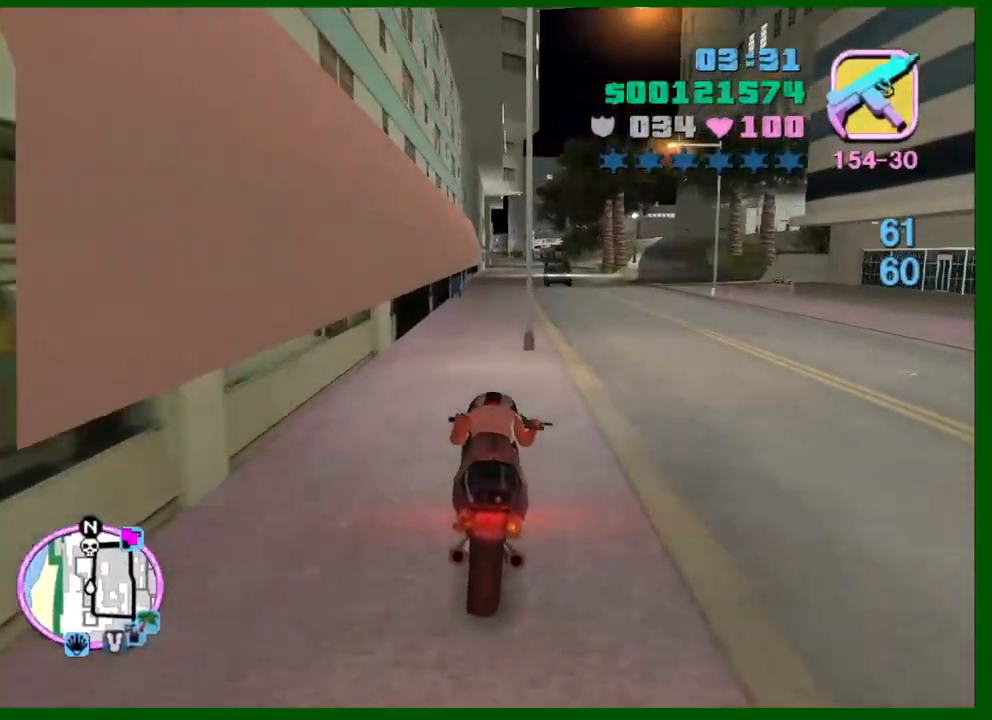
{"keys": ["w"], "mouse": ["right"], "events": [[67, "mouse_right", "down"], [267, "mouse_right", "up"], [450, "mouse_right", "down"]]}
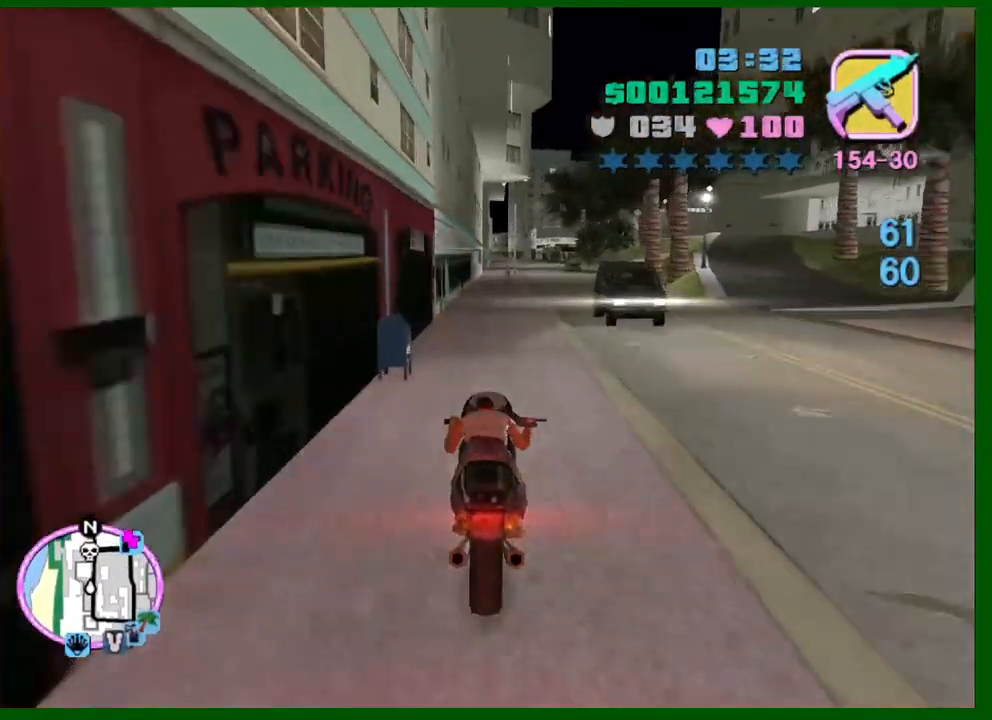
{"keys": ["s"], "mouse": ["right"], "events": [[84, "mouse_right", "up"], [317, "a", "down"], [367, "w", "up"], [417, "a", "up"], [417, "mouse_right", "down"], [500, "s", "down"]]}
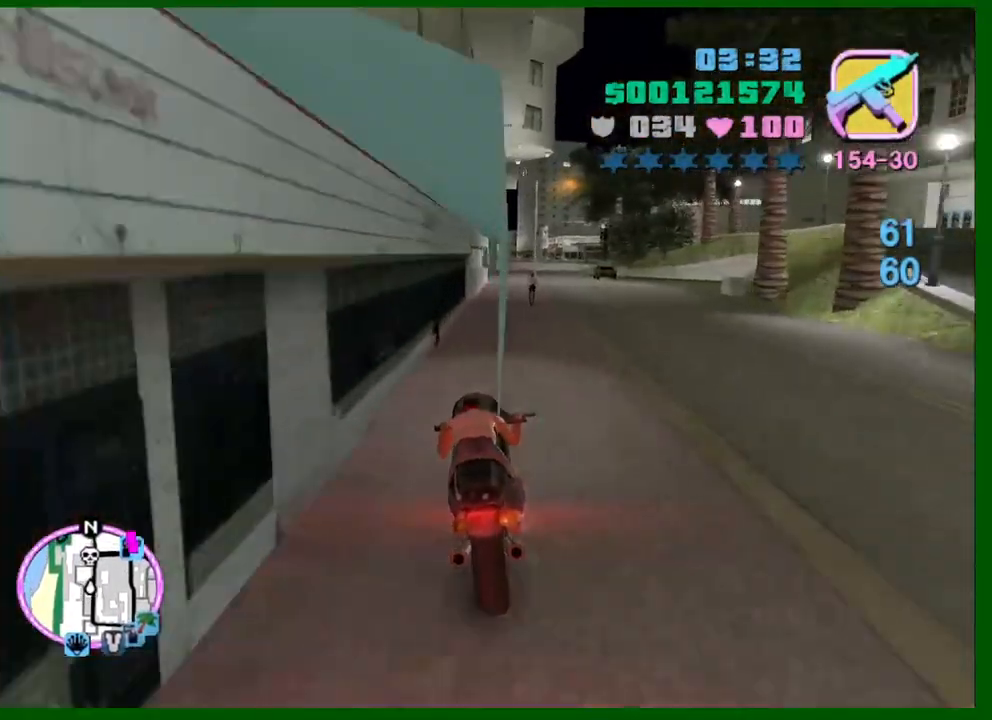
{"keys": [], "mouse": [], "events": [[100, "mouse_right", "up"], [384, "s", "up"]]}
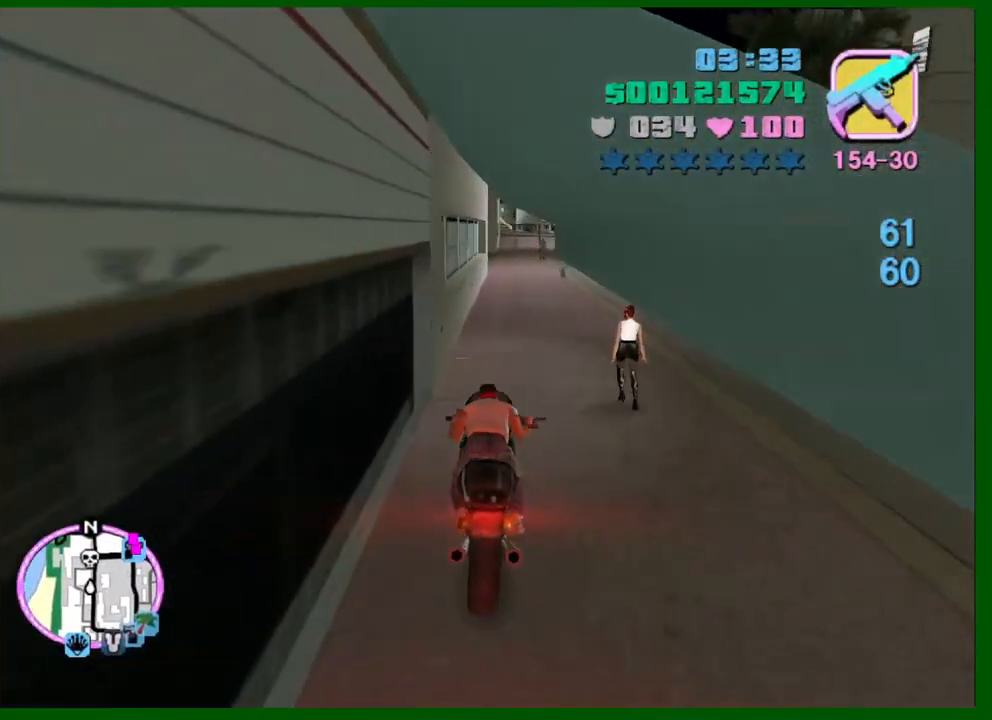
{"keys": ["a"], "mouse": [], "events": [[67, "a", "down"]]}
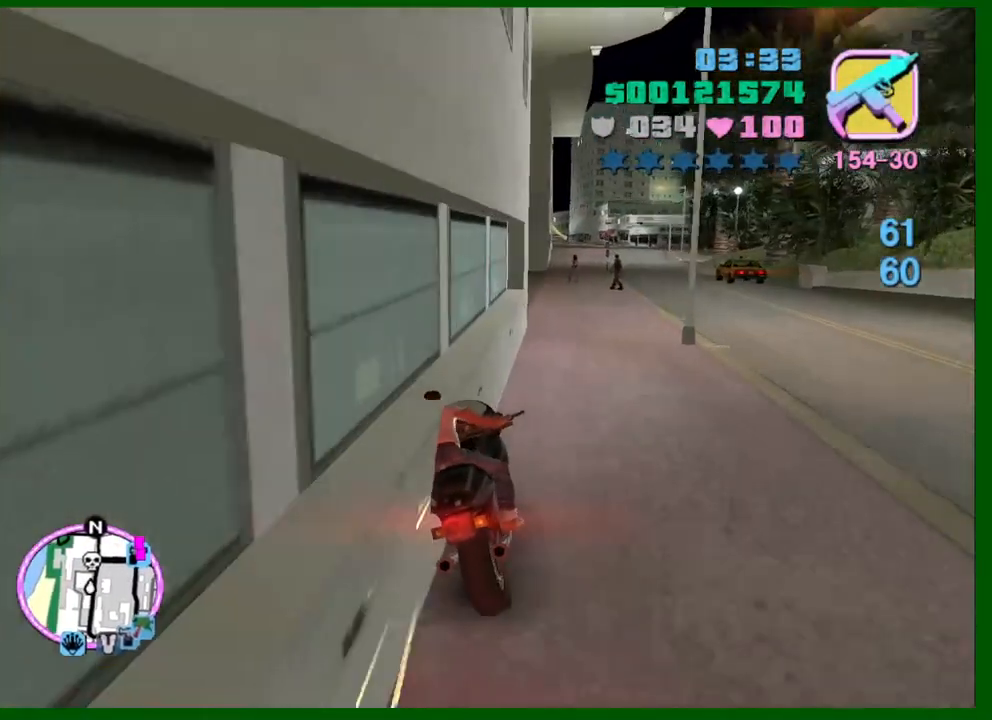
{"keys": ["w"], "mouse": [], "events": [[34, "f", "down"], [84, "f", "up"], [184, "a", "up"], [267, "w", "down"]]}
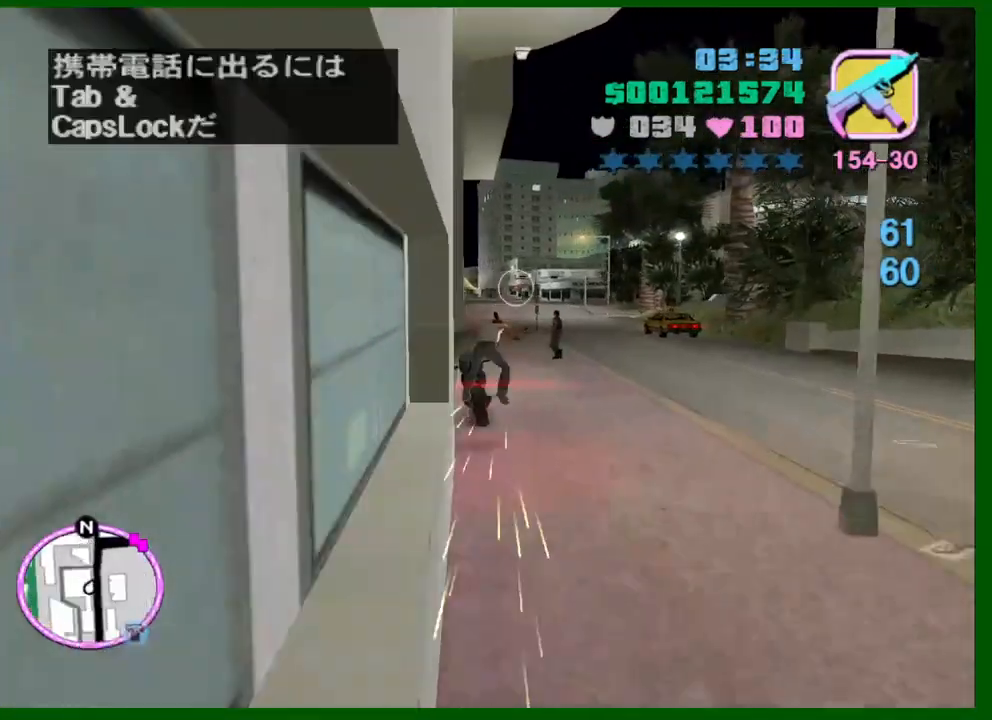
{"keys": ["caps_lock", "w"], "mouse": [], "events": [[150, "q", "down"], [250, "q", "up"], [467, "caps_lock", "down"]]}
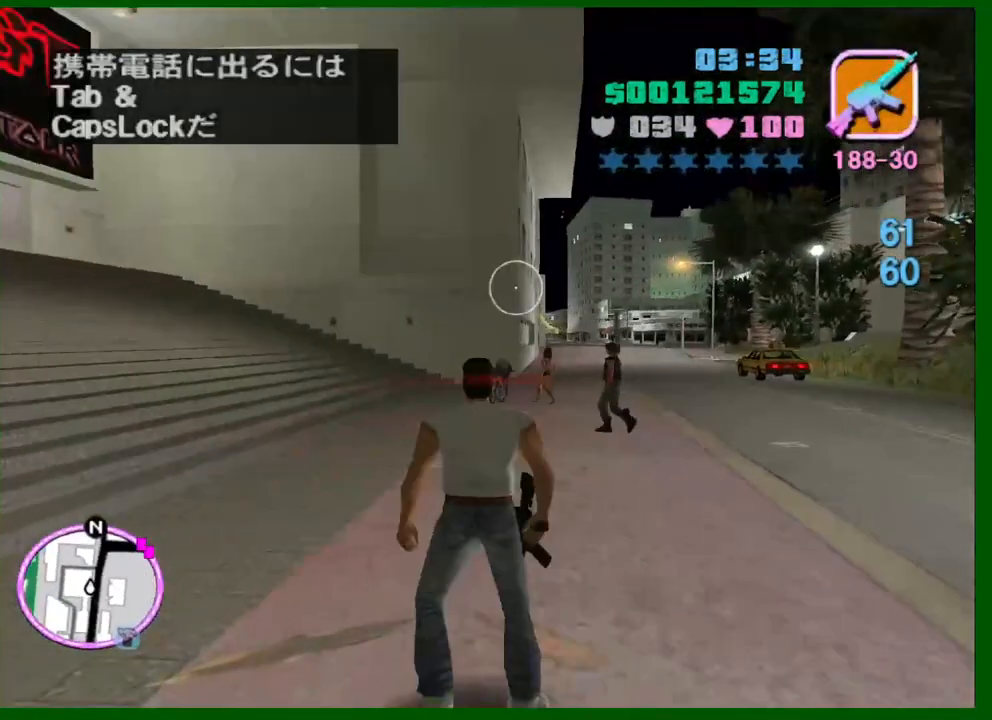
{"keys": ["e", "w"], "mouse": [], "events": [[17, "mouse_right", "down"], [450, "caps_lock", "up"], [450, "e", "down"], [484, "mouse_right", "up"]]}
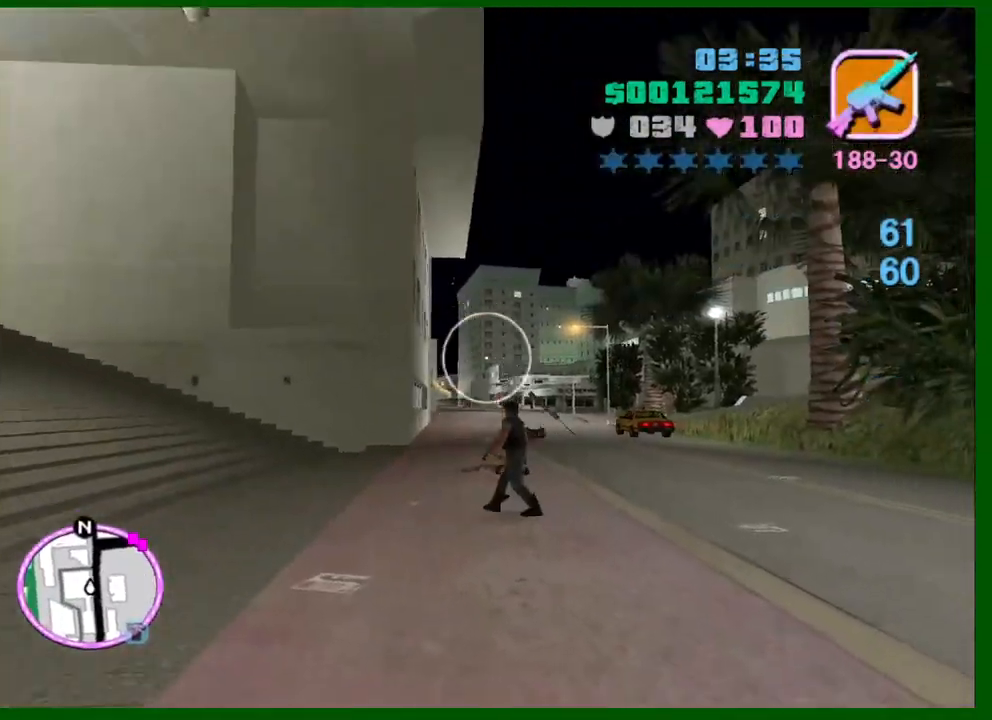
{"keys": ["shift", "w"], "mouse": [], "events": [[84, "e", "up"], [134, "shift", "down"]]}
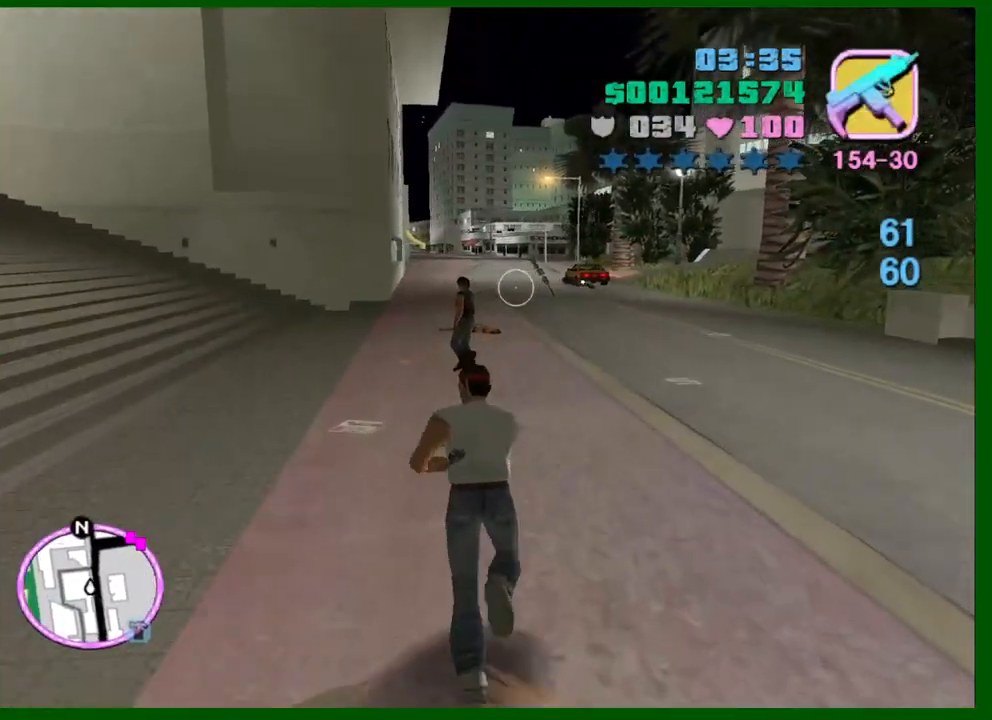
{"keys": ["shift", "w"], "mouse": [], "events": [[100, "d", "down"], [334, "d", "up"]]}
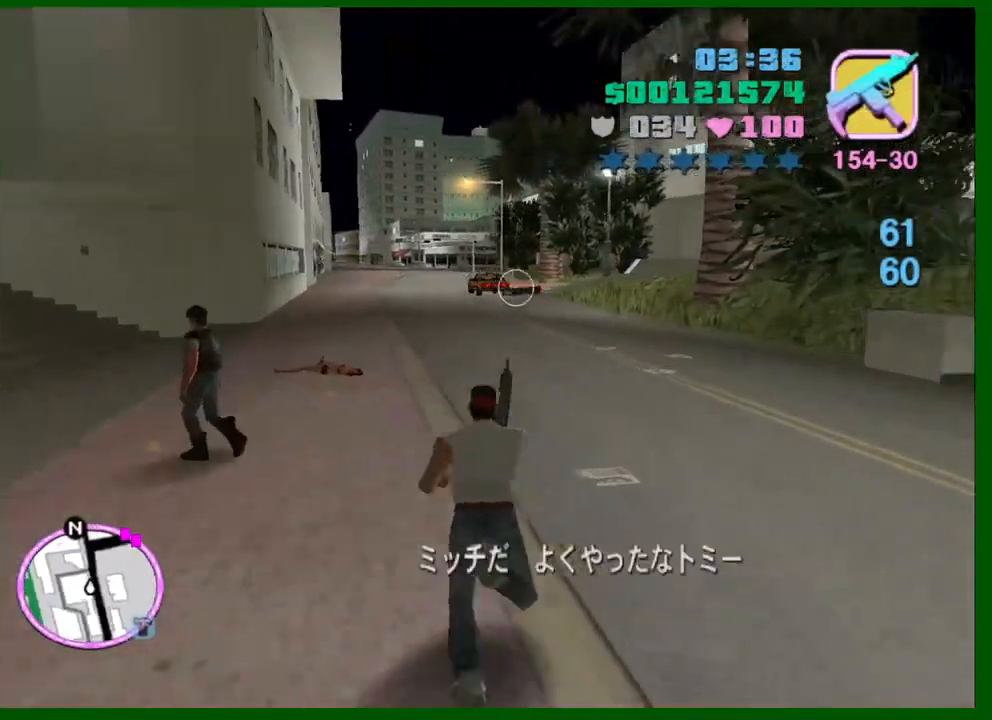
{"keys": ["w"], "mouse": [], "events": [[117, "shift", "up"], [250, "shift", "down"], [350, "shift", "up"], [400, "shift", "down"], [484, "shift", "up"]]}
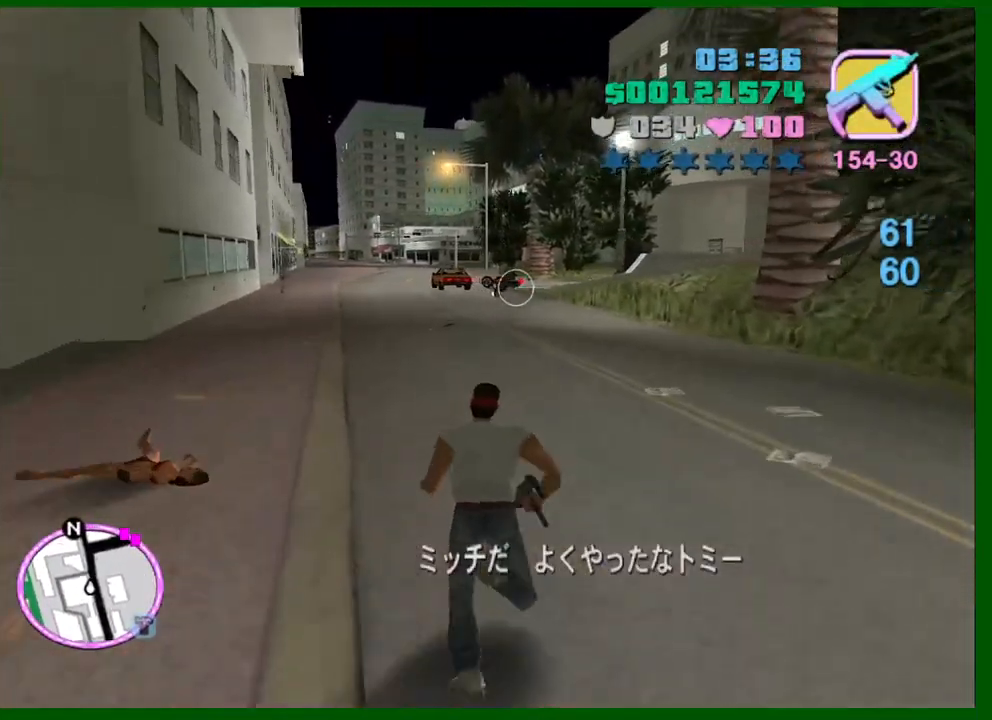
{"keys": ["w"], "mouse": [], "events": [[84, "shift", "down"], [184, "shift", "up"], [234, "shift", "down"], [317, "shift", "up"], [367, "shift", "down"], [467, "shift", "up"]]}
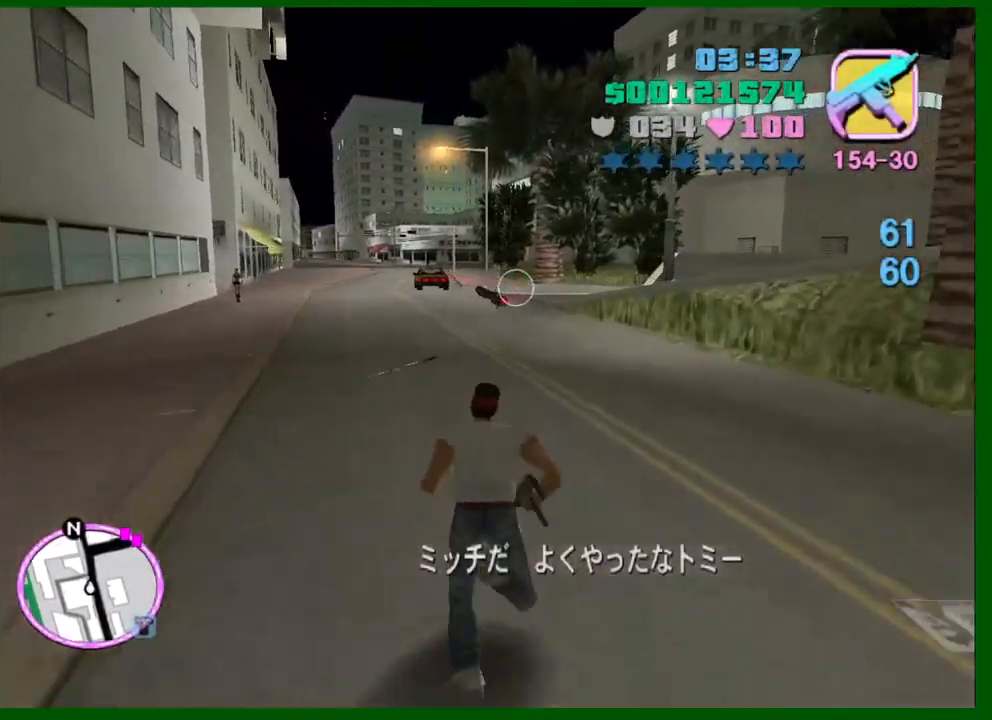
{"keys": ["w"], "mouse": [], "events": [[50, "shift", "down"], [100, "shift", "up"], [200, "shift", "down"], [284, "shift", "up"], [334, "shift", "down"], [434, "shift", "up"]]}